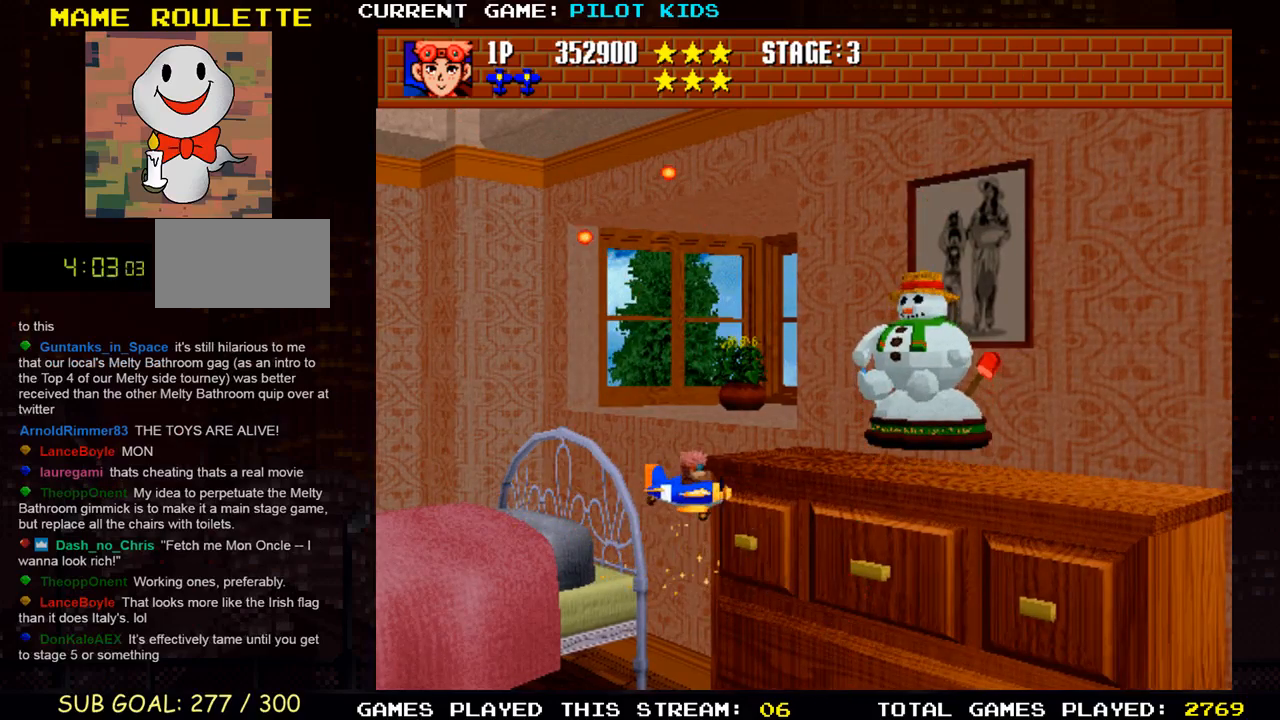
Gameplay with a controller (arcade stick); each line is a JSON object with the inputs held at the frame after it (dt_ms = milliseconds from this image to that frame). "events" lists button and stick changes between this image and that frame as [ms after this image, input, new state], when the widget could be followed in between. Not read: L3 R3.
{"dt_ms": 500, "buttons": [], "left_stick": "up-left", "events": []}
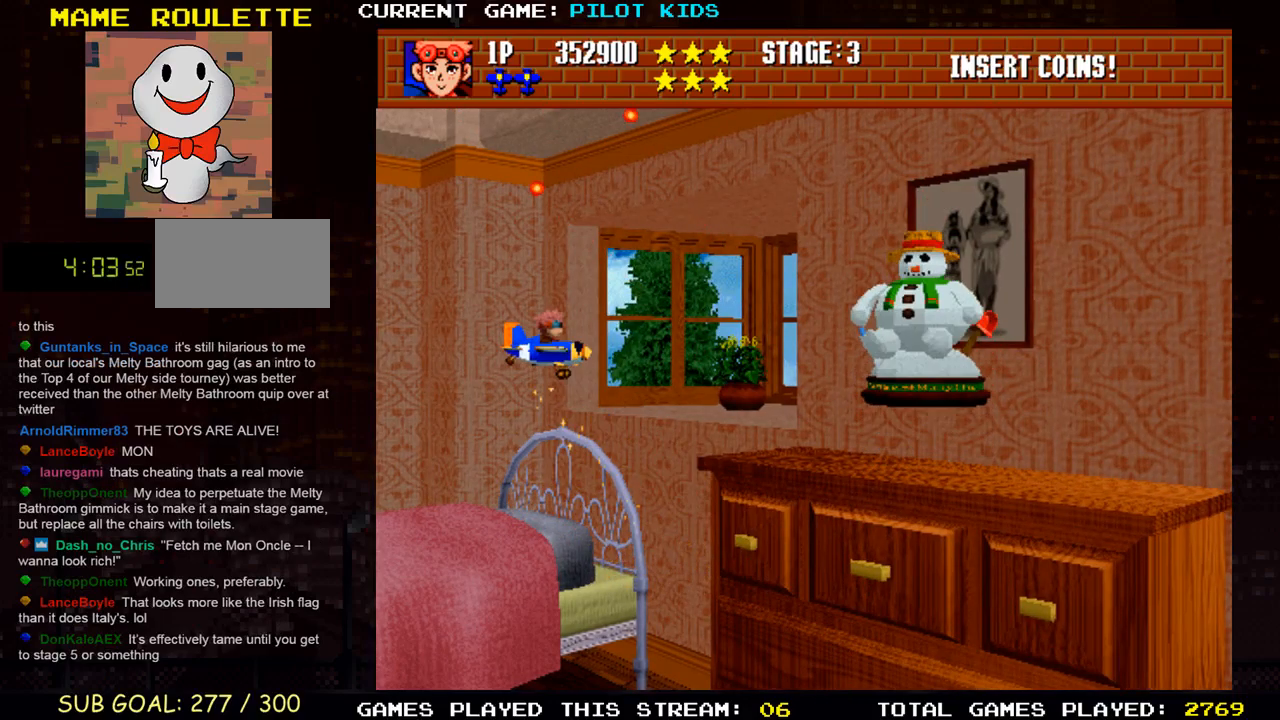
{"dt_ms": 500, "buttons": [], "left_stick": "center", "events": [[50, "left_stick", "center"]]}
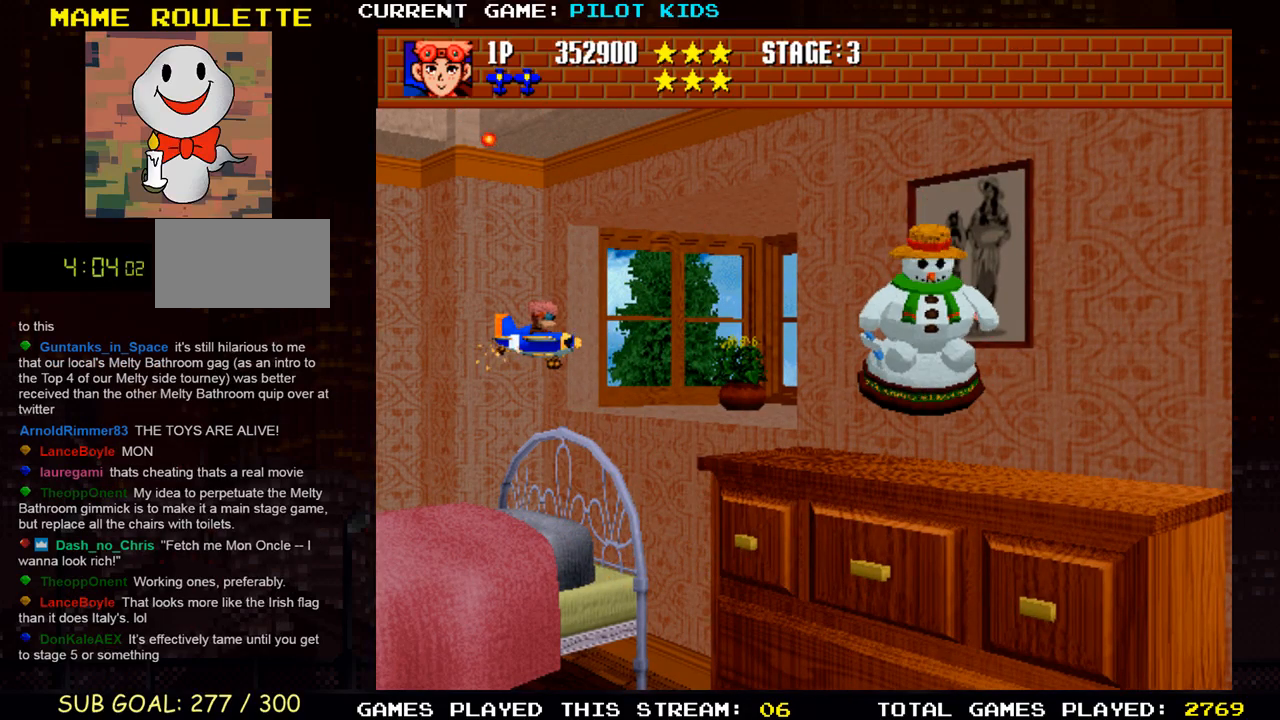
{"dt_ms": 500, "buttons": [], "left_stick": "center", "events": [[67, "TRIANGLE", "down"], [133, "TRIANGLE", "up"], [233, "TRIANGLE", "down"], [300, "TRIANGLE", "up"], [433, "TRIANGLE", "down"], [467, "TRIANGLE", "up"]]}
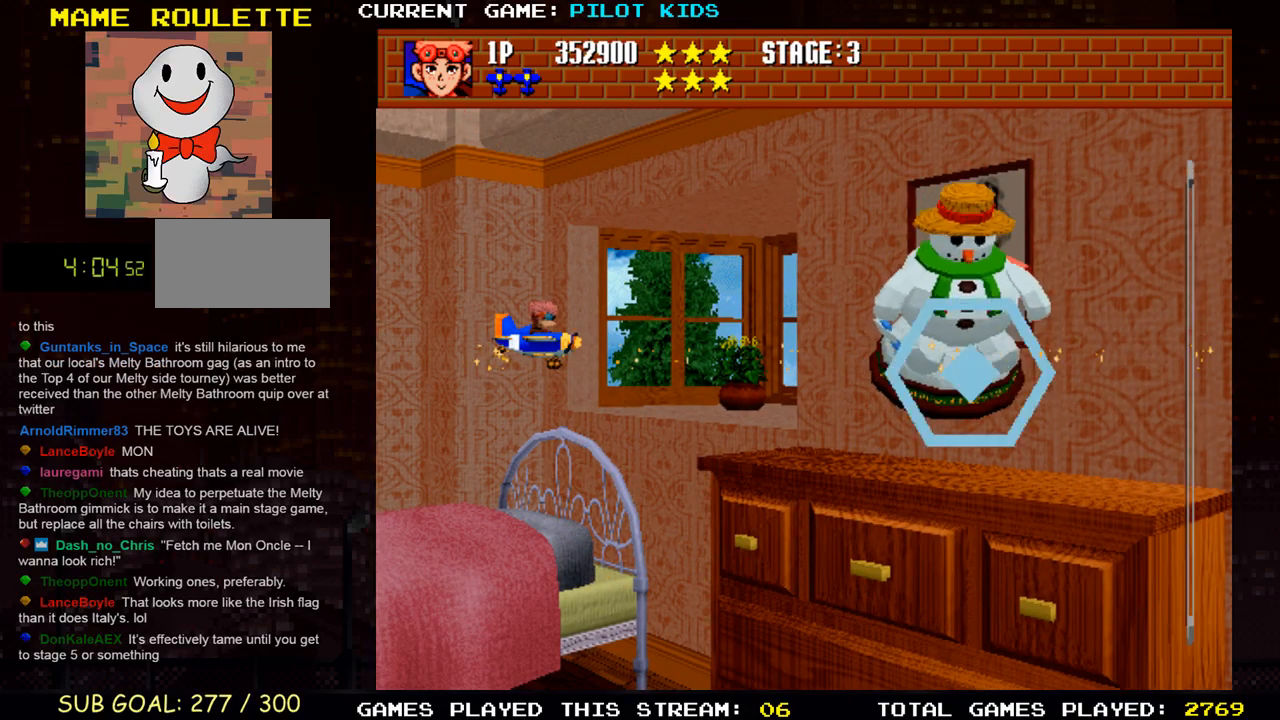
{"dt_ms": 500, "buttons": [], "left_stick": "up-left", "events": [[417, "TRIANGLE", "down"], [433, "left_stick", "up-left"], [483, "TRIANGLE", "up"]]}
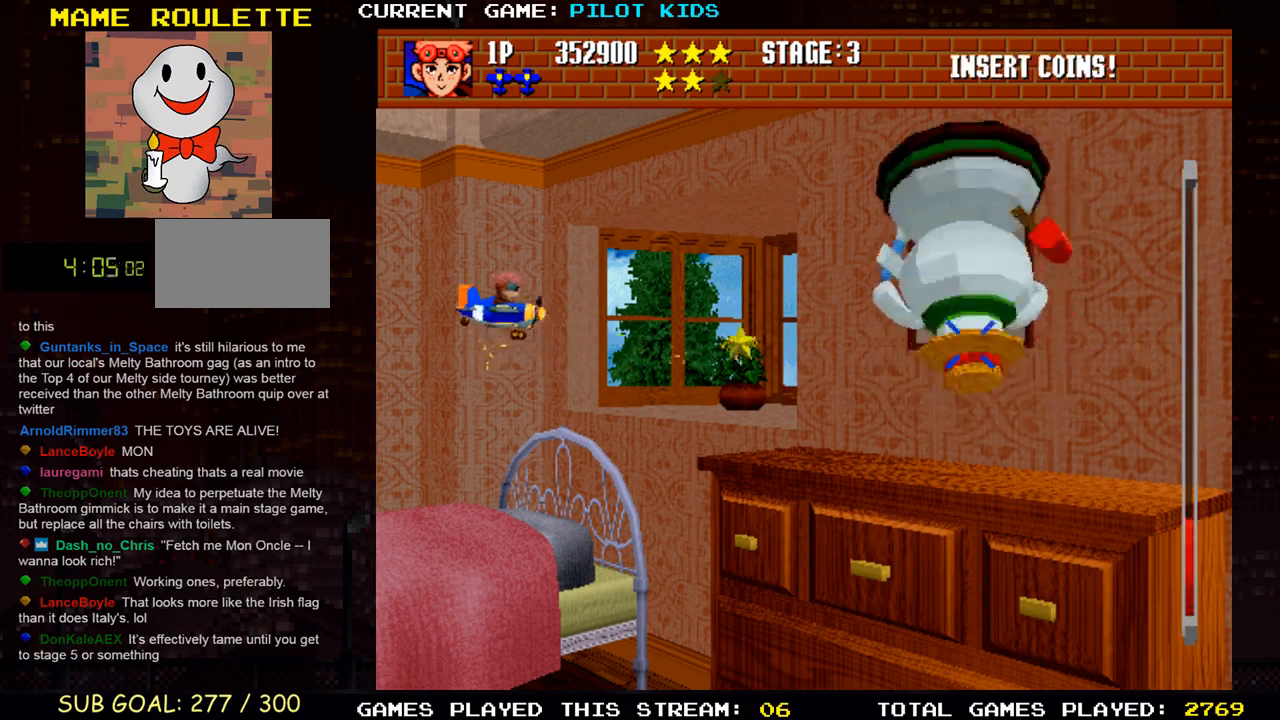
{"dt_ms": 500, "buttons": ["TRIANGLE"], "left_stick": "center", "events": [[33, "left_stick", "center"], [50, "TRIANGLE", "down"], [200, "TRIANGLE", "up"], [233, "TRIANGLE", "down"], [383, "TRIANGLE", "up"], [417, "TRIANGLE", "down"]]}
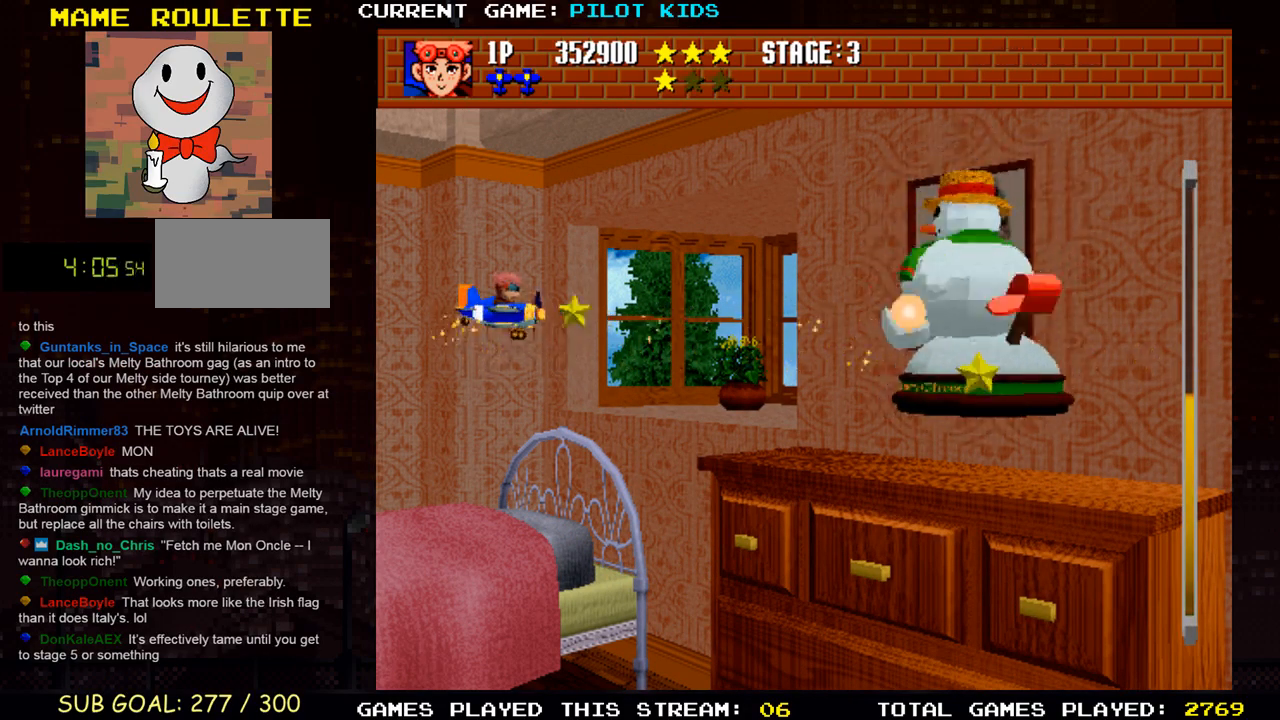
{"dt_ms": 500, "buttons": [], "left_stick": "center", "events": [[67, "TRIANGLE", "up"], [133, "TRIANGLE", "down"], [183, "TRIANGLE", "up"], [217, "TRIANGLE", "down"], [283, "TRIANGLE", "up"], [333, "TRIANGLE", "down"], [350, "left_stick", "left"], [450, "TRIANGLE", "up"], [483, "left_stick", "center"]]}
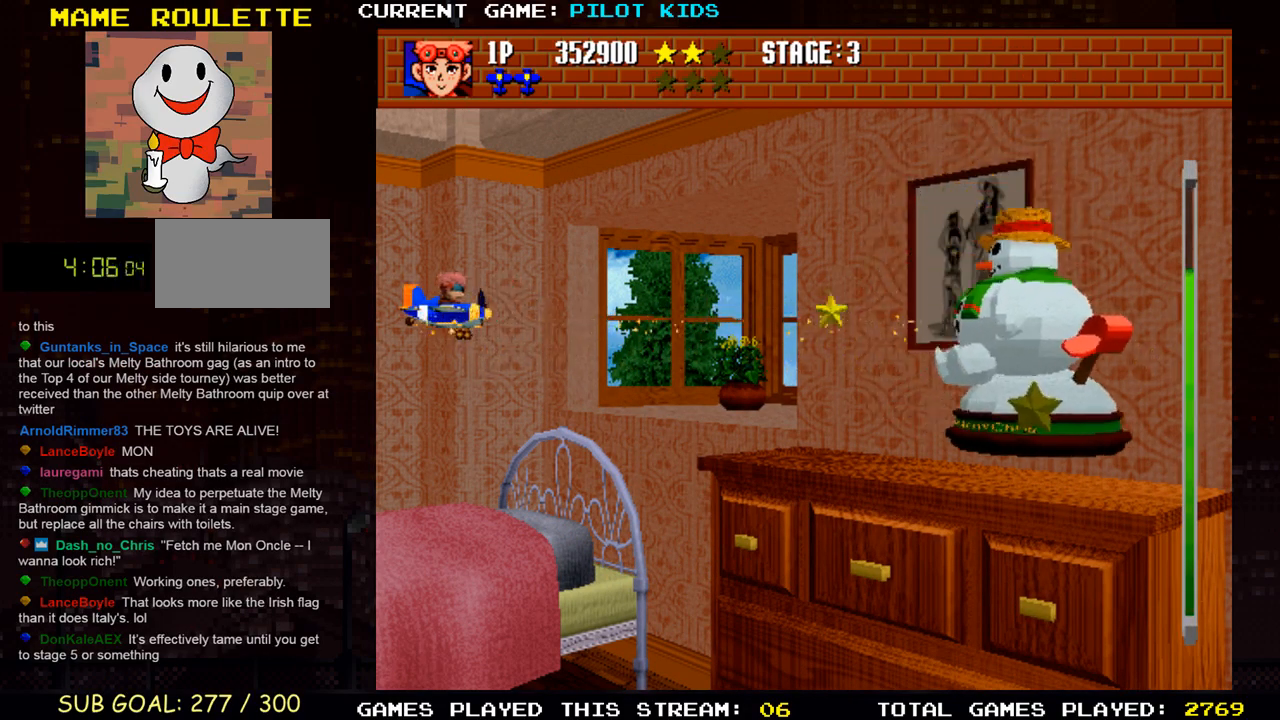
{"dt_ms": 500, "buttons": [], "left_stick": "center", "events": [[17, "TRIANGLE", "down"], [67, "TRIANGLE", "up"], [83, "TRIANGLE", "down"], [117, "left_stick", "down"], [133, "TRIANGLE", "up"], [183, "TRIANGLE", "down"], [217, "TRIANGLE", "up"], [267, "TRIANGLE", "down"], [283, "left_stick", "center"], [333, "TRIANGLE", "up"], [383, "TRIANGLE", "down"], [417, "TRIANGLE", "up"], [467, "TRIANGLE", "down"], [500, "TRIANGLE", "up"]]}
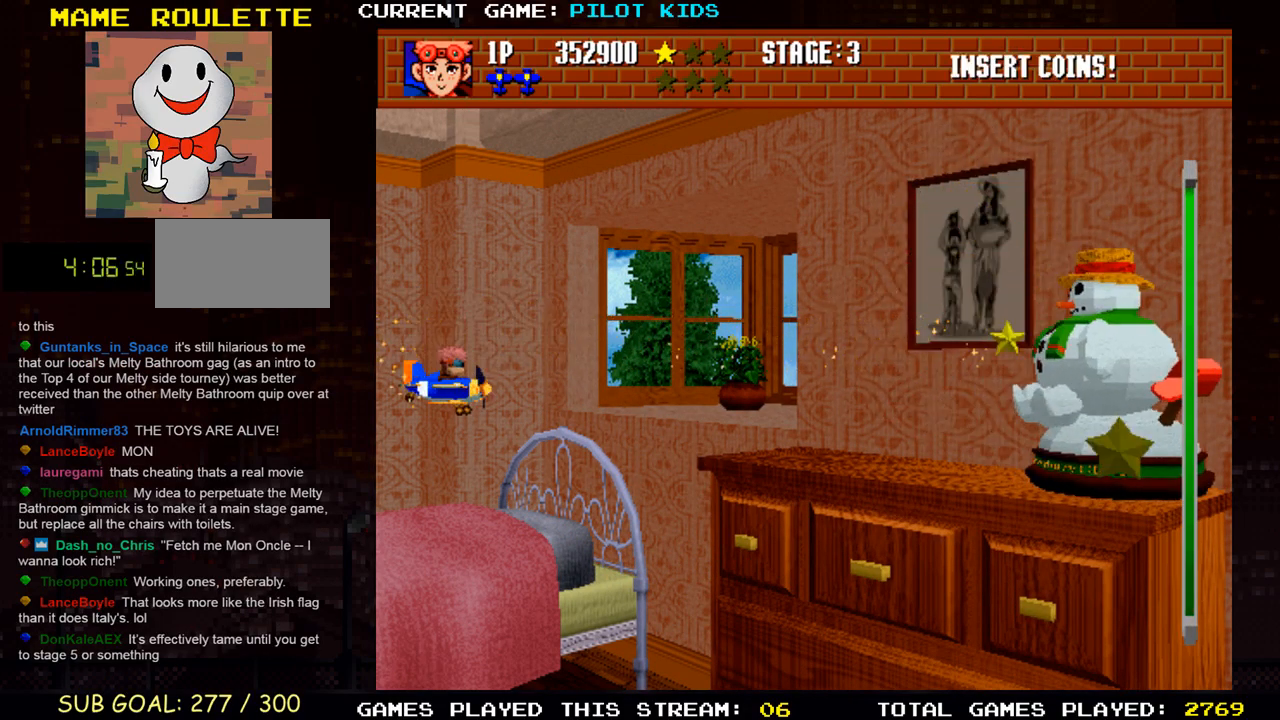
{"dt_ms": 500, "buttons": ["SQUARE"], "left_stick": "center", "events": [[50, "TRIANGLE", "down"], [83, "TRIANGLE", "up"], [133, "TRIANGLE", "down"], [233, "TRIANGLE", "up"], [333, "SQUARE", "down"], [417, "SQUARE", "up"], [483, "SQUARE", "down"]]}
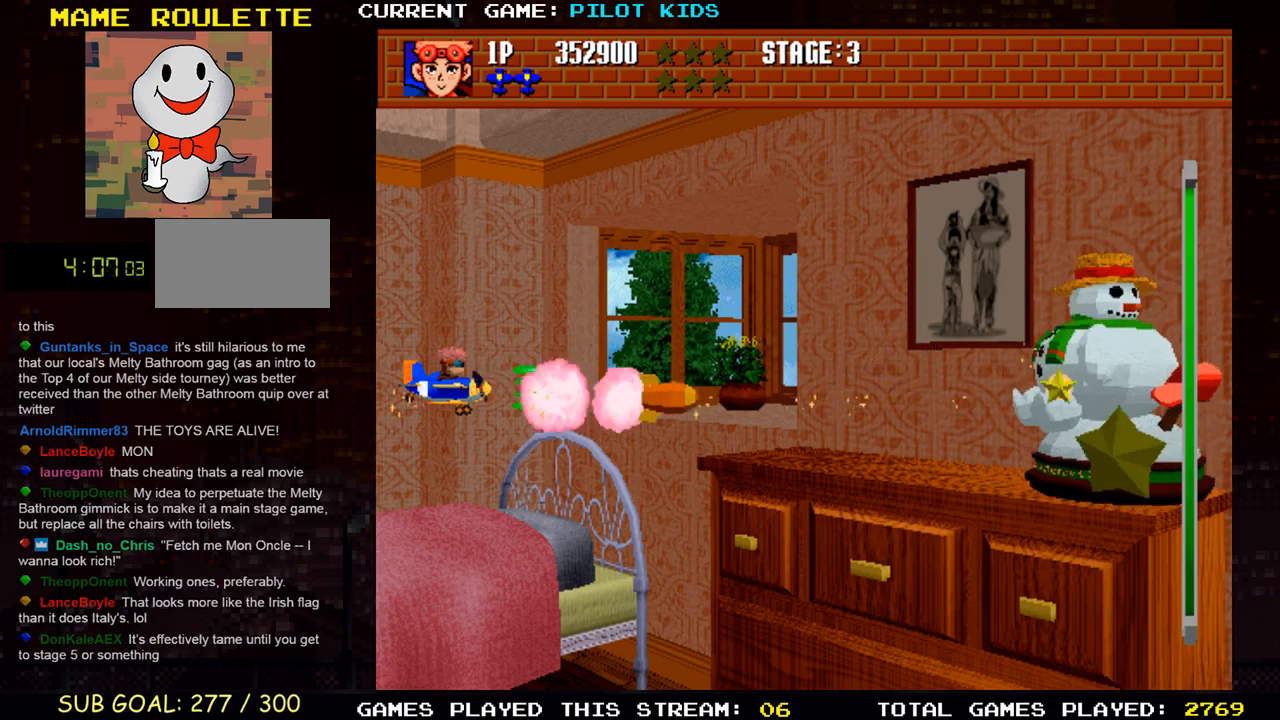
{"dt_ms": 500, "buttons": [], "left_stick": "center", "events": [[67, "SQUARE", "up"], [167, "SQUARE", "down"], [250, "SQUARE", "up"], [333, "SQUARE", "down"], [433, "SQUARE", "up"]]}
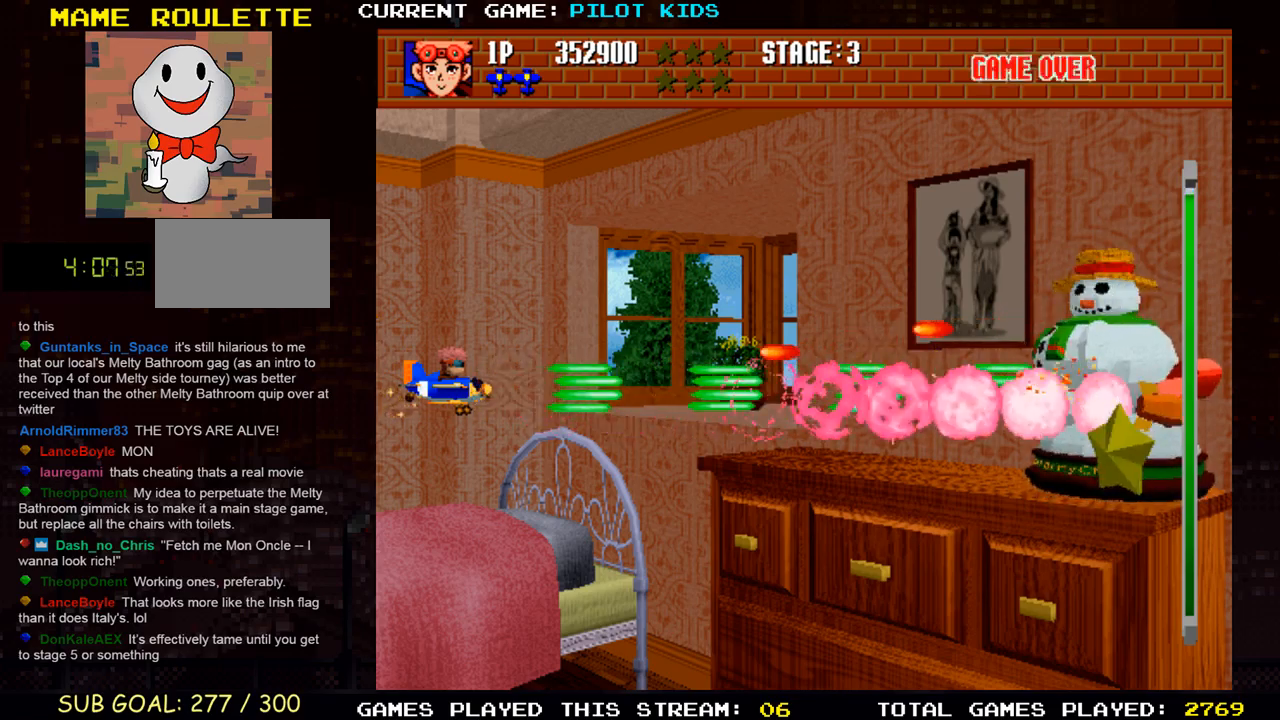
{"dt_ms": 500, "buttons": [], "left_stick": "down", "events": [[17, "SQUARE", "down"], [100, "left_stick", "down"], [117, "SQUARE", "up"], [183, "SQUARE", "down"], [300, "SQUARE", "up"], [383, "SQUARE", "down"], [483, "SQUARE", "up"]]}
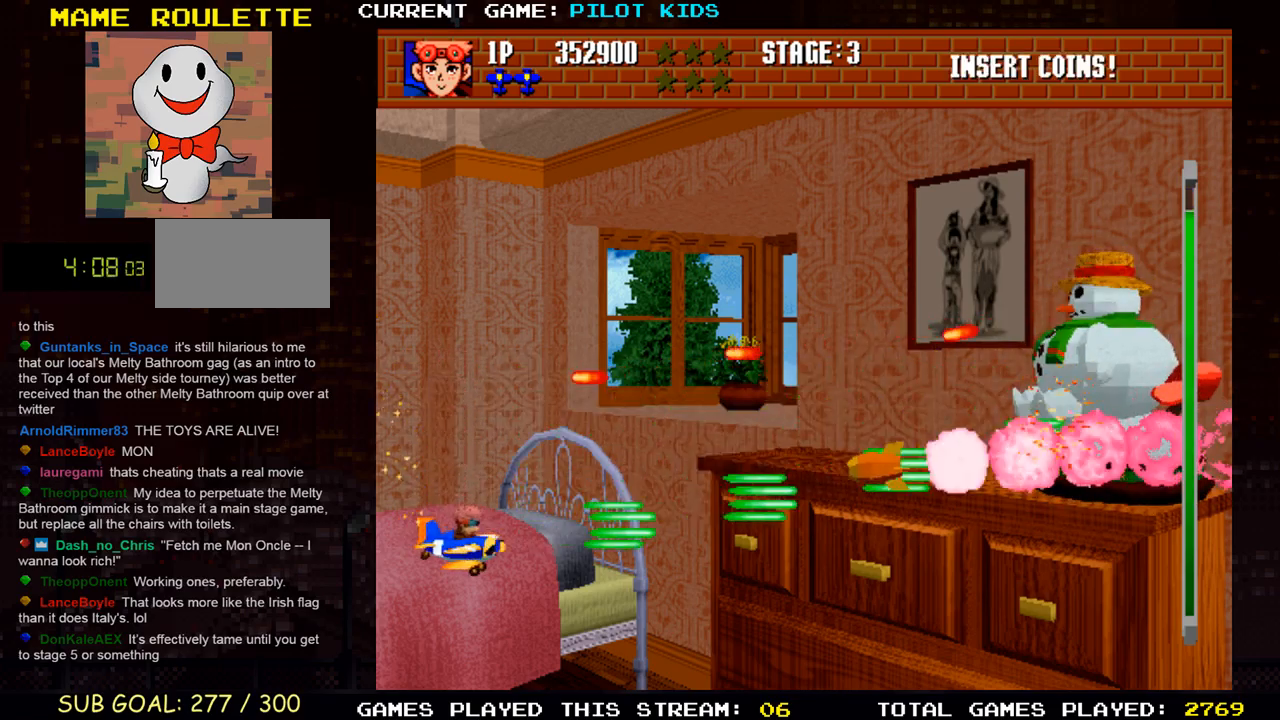
{"dt_ms": 500, "buttons": ["SQUARE"], "left_stick": "center", "events": [[17, "left_stick", "right"], [67, "SQUARE", "down"], [167, "SQUARE", "up"], [167, "left_stick", "down-right"], [250, "SQUARE", "down"], [367, "SQUARE", "up"], [367, "left_stick", "center"], [450, "SQUARE", "down"]]}
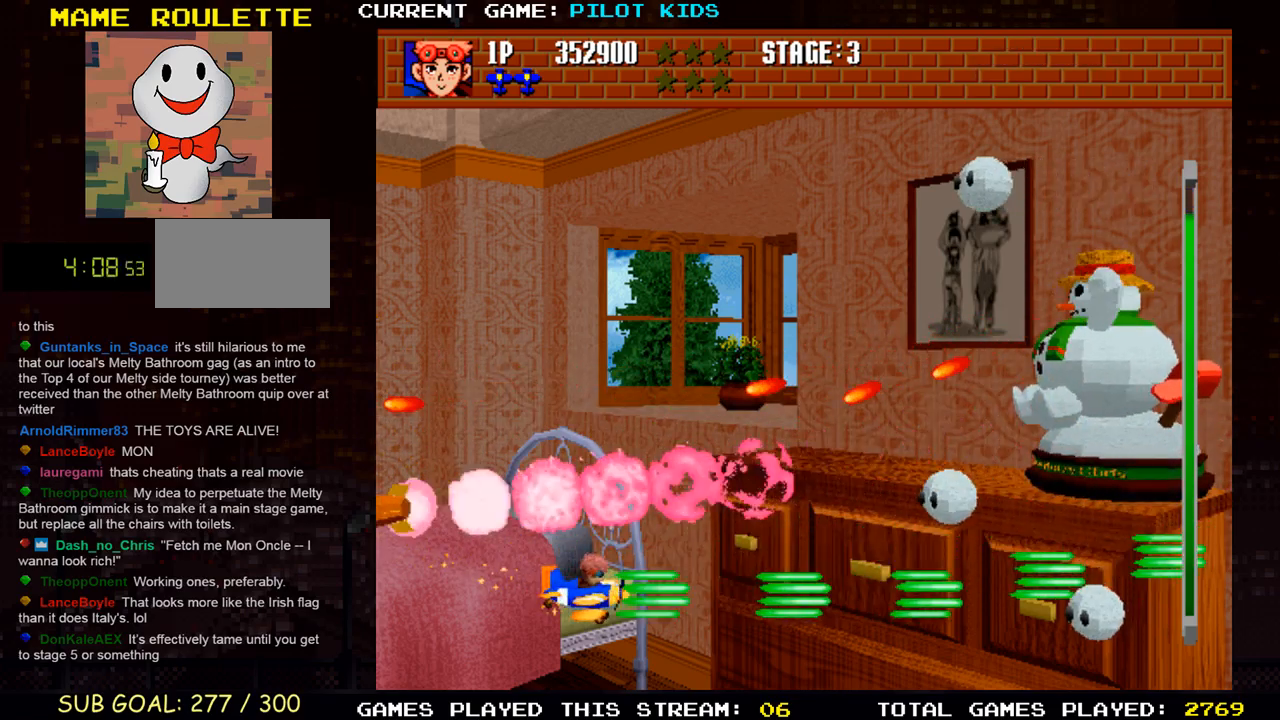
{"dt_ms": 500, "buttons": [], "left_stick": "down-right", "events": [[33, "left_stick", "left"], [67, "SQUARE", "up"], [150, "SQUARE", "down"], [267, "SQUARE", "up"], [333, "SQUARE", "down"], [350, "left_stick", "center"], [433, "left_stick", "down-right"], [450, "SQUARE", "up"]]}
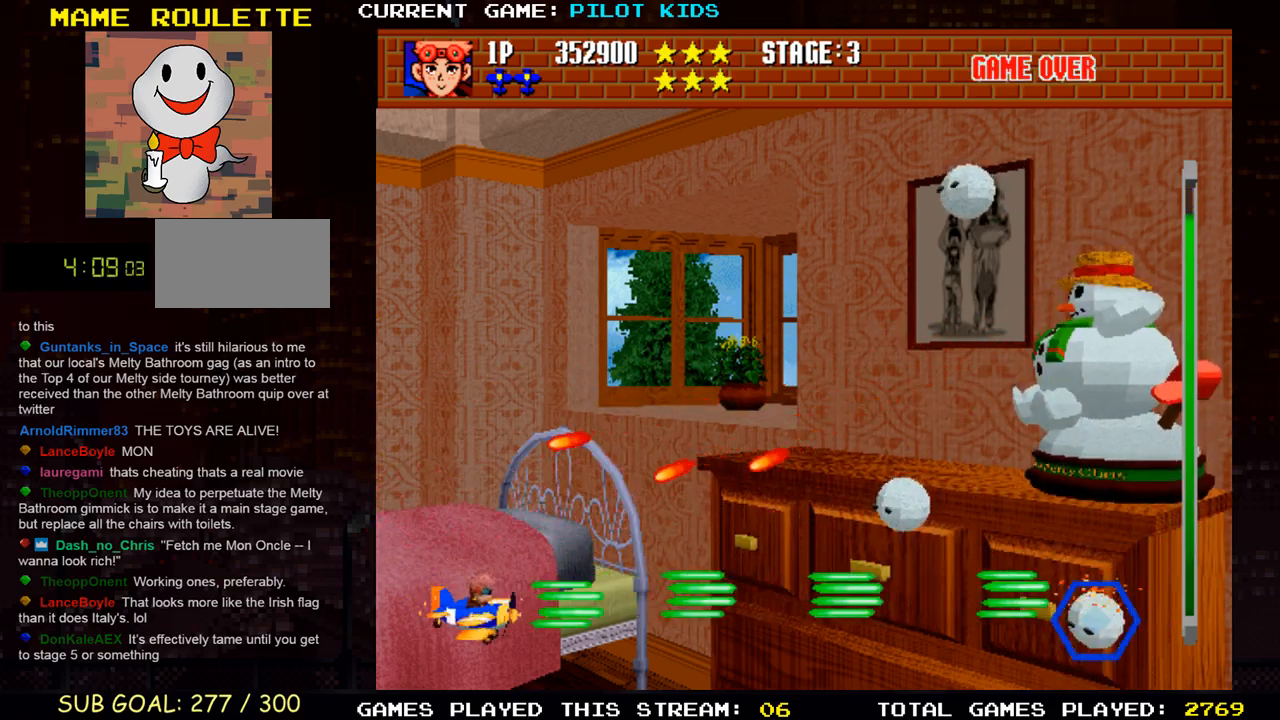
{"dt_ms": 500, "buttons": ["SQUARE"], "left_stick": "right", "events": [[33, "SQUARE", "down"], [117, "SQUARE", "up"], [133, "left_stick", "right"], [217, "SQUARE", "down"], [267, "SQUARE", "up"], [300, "SQUARE", "down"], [350, "SQUARE", "up"], [417, "SQUARE", "down"]]}
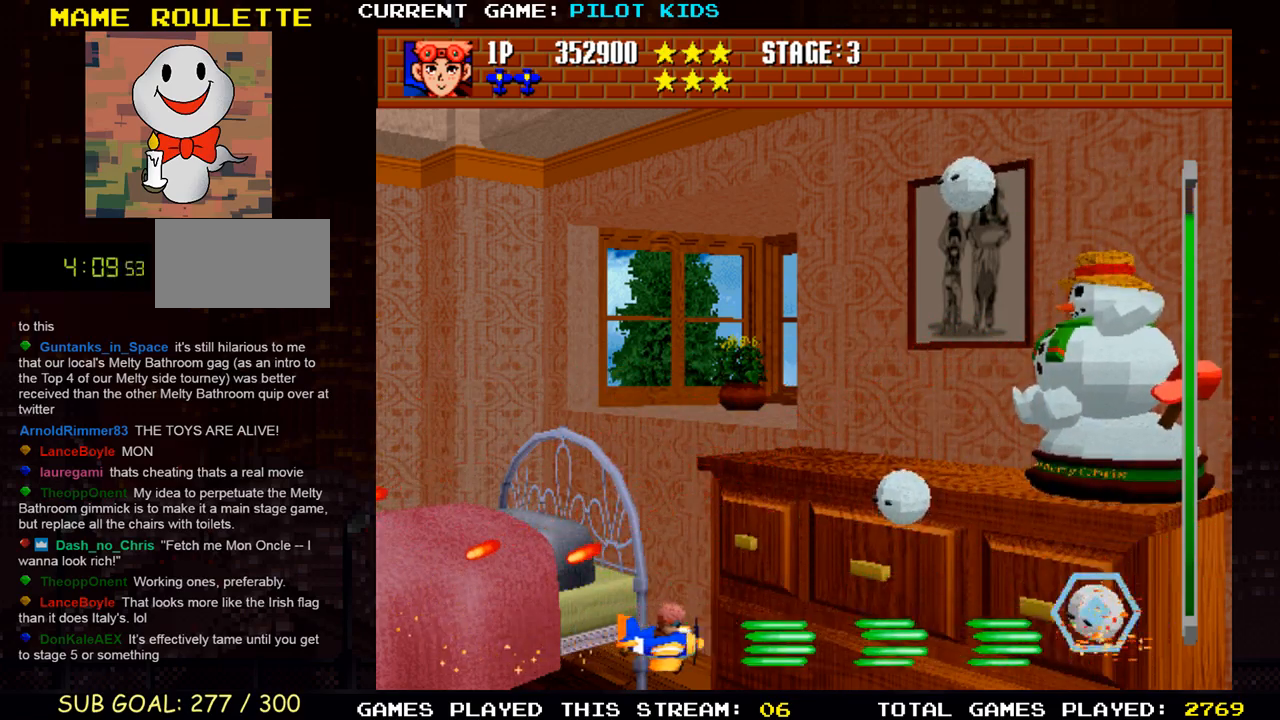
{"dt_ms": 1000, "buttons": [], "left_stick": "left"}
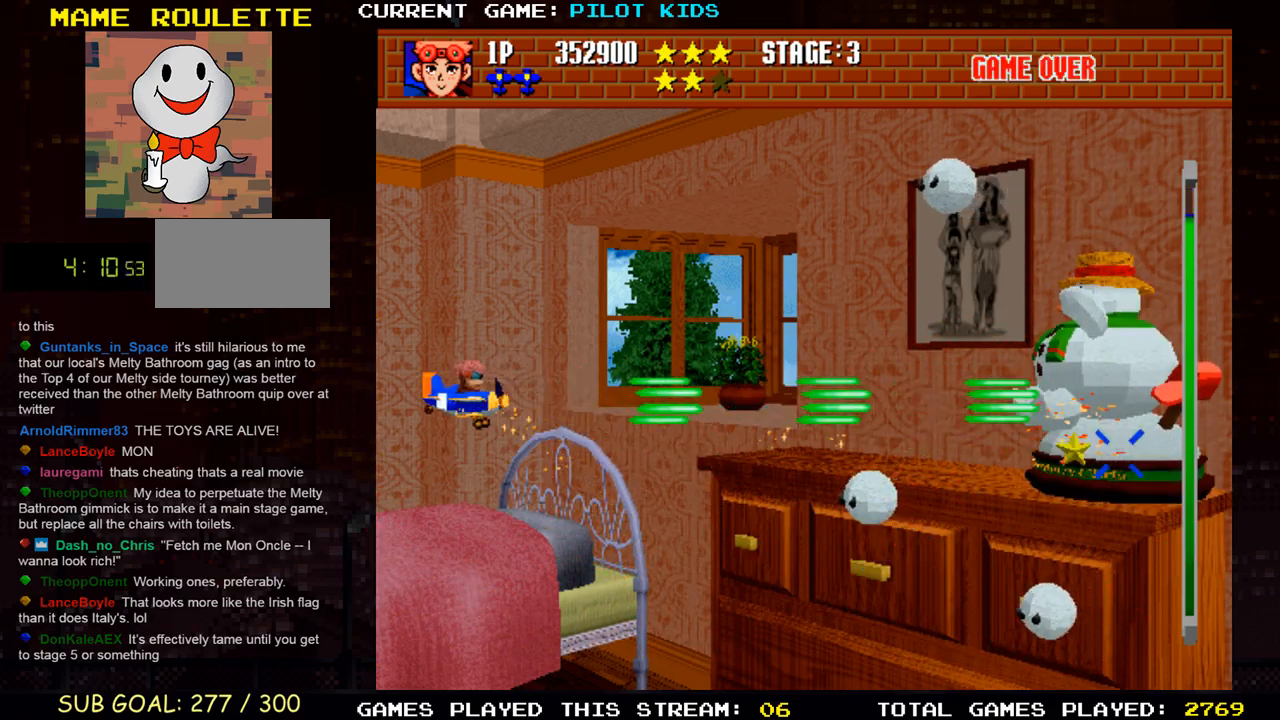
{"dt_ms": 500, "buttons": [], "left_stick": "center", "events": [[67, "SQUARE", "down"], [67, "TRIANGLE", "down"], [133, "left_stick", "center"], [150, "SQUARE", "up"], [150, "TRIANGLE", "up"], [217, "SQUARE", "down"], [217, "TRIANGLE", "down"], [300, "SQUARE", "up"], [317, "TRIANGLE", "up"], [383, "SQUARE", "down"], [383, "TRIANGLE", "down"], [467, "SQUARE", "up"], [467, "TRIANGLE", "up"]]}
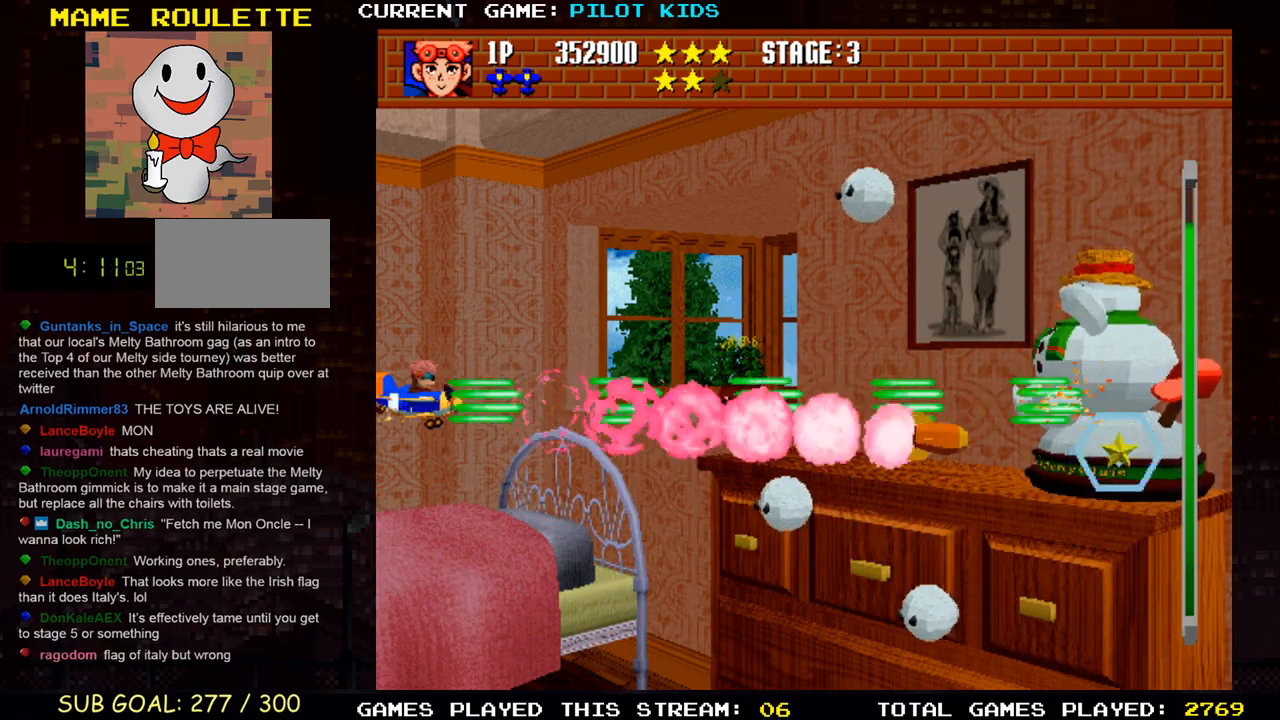
{"dt_ms": 500, "buttons": ["SQUARE", "TRIANGLE"], "left_stick": "center", "events": [[50, "SQUARE", "down"], [50, "TRIANGLE", "down"], [117, "SQUARE", "up"], [117, "TRIANGLE", "up"], [183, "TRIANGLE", "down"], [200, "SQUARE", "down"], [267, "SQUARE", "up"], [267, "TRIANGLE", "up"], [333, "SQUARE", "down"], [333, "TRIANGLE", "down"], [433, "SQUARE", "up"], [433, "TRIANGLE", "up"], [500, "SQUARE", "down"], [500, "TRIANGLE", "down"]]}
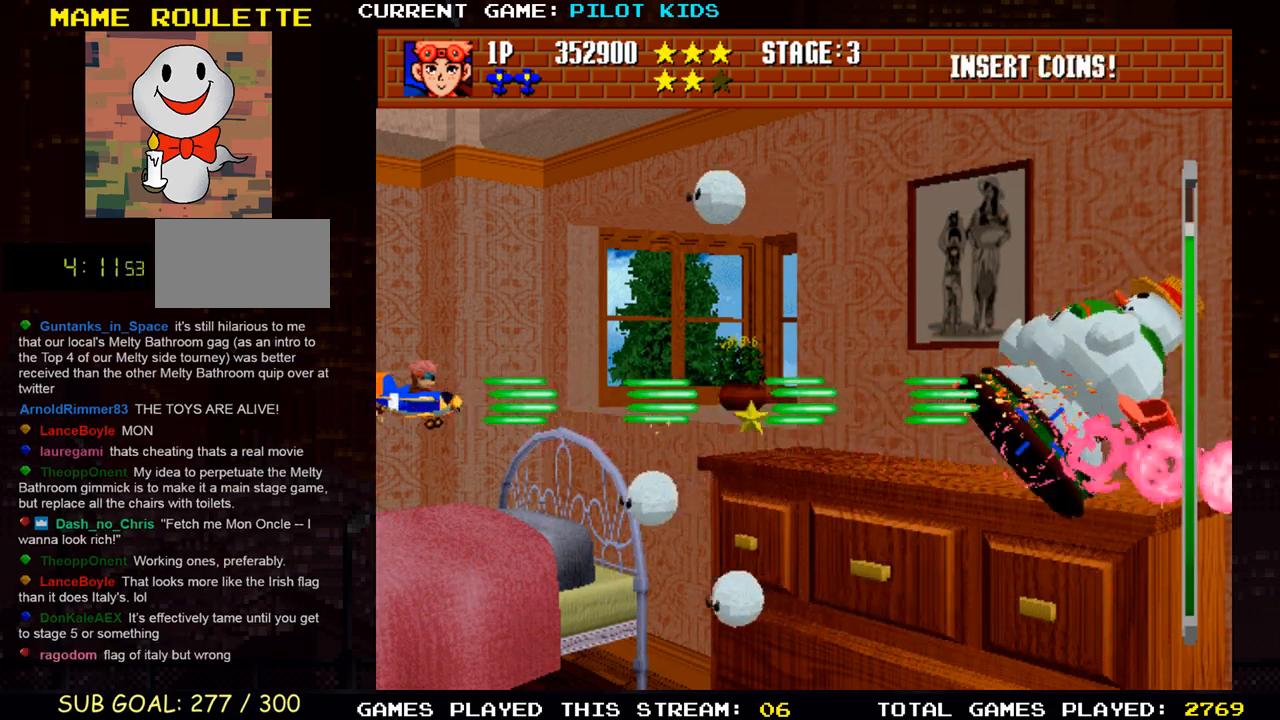
{"dt_ms": 500, "buttons": [], "left_stick": "right", "events": [[83, "SQUARE", "up"], [83, "TRIANGLE", "up"], [100, "left_stick", "up"], [167, "SQUARE", "down"], [167, "TRIANGLE", "down"], [217, "left_stick", "center"], [250, "SQUARE", "up"], [250, "TRIANGLE", "up"], [333, "SQUARE", "down"], [333, "TRIANGLE", "down"], [417, "SQUARE", "up"], [417, "left_stick", "right"], [433, "TRIANGLE", "up"]]}
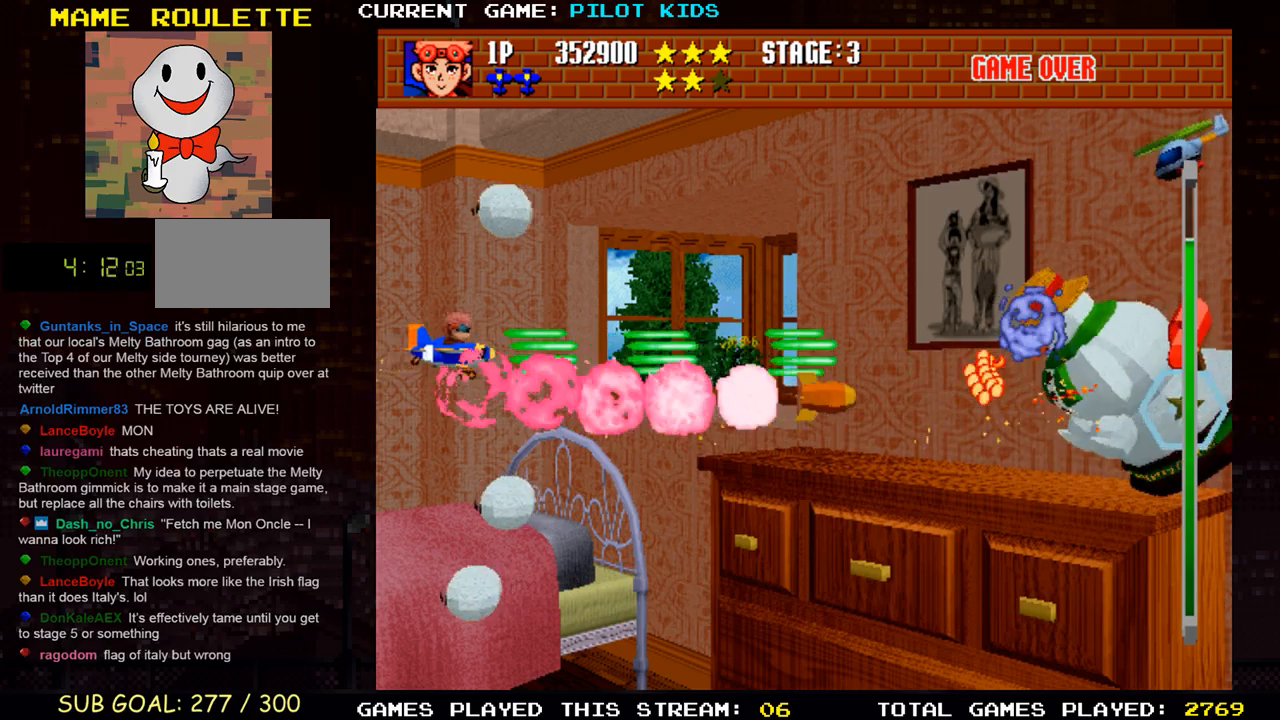
{"dt_ms": 500, "buttons": [], "left_stick": "left", "events": [[17, "SQUARE", "down"], [17, "TRIANGLE", "down"], [100, "SQUARE", "up"], [100, "TRIANGLE", "up"], [183, "SQUARE", "down"], [183, "TRIANGLE", "down"], [267, "SQUARE", "up"], [267, "TRIANGLE", "up"], [350, "SQUARE", "down"], [350, "TRIANGLE", "down"], [400, "left_stick", "down"], [433, "SQUARE", "up"], [433, "TRIANGLE", "up"], [483, "left_stick", "left"]]}
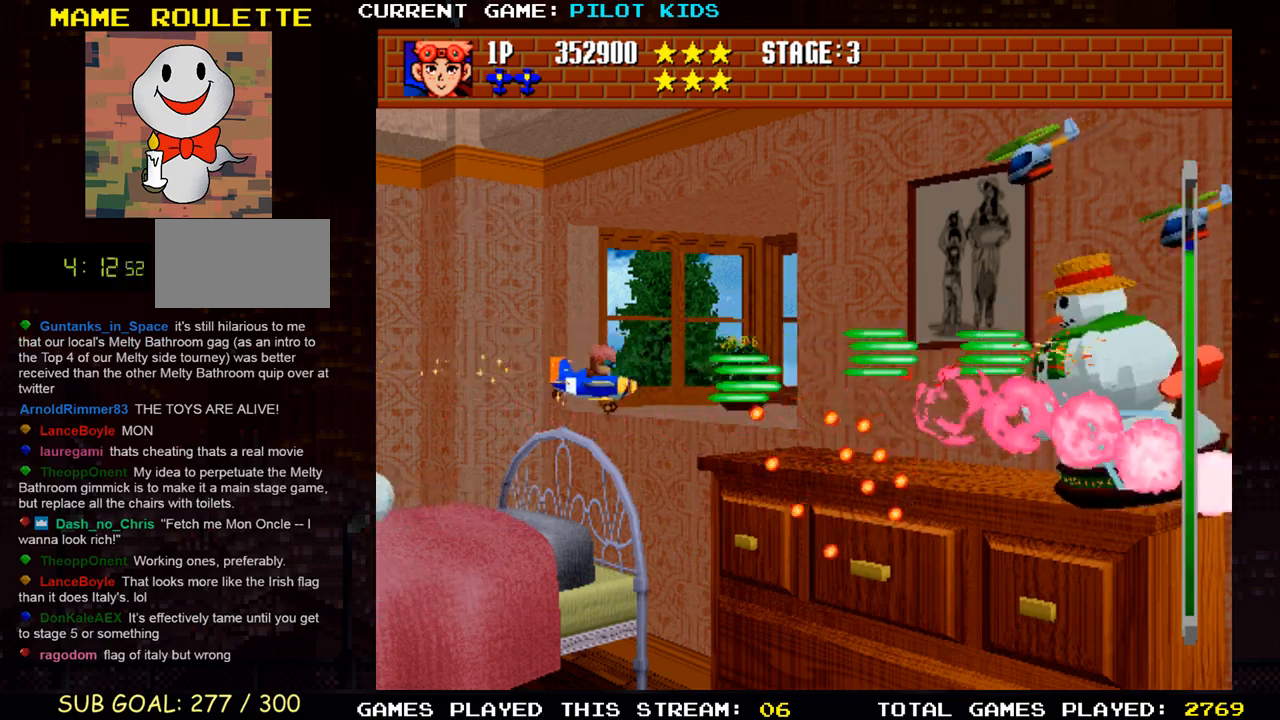
{"dt_ms": 500, "buttons": [], "left_stick": "up-left", "events": [[17, "SQUARE", "down"], [17, "TRIANGLE", "down"], [117, "SQUARE", "up"], [117, "TRIANGLE", "up"], [200, "SQUARE", "down"], [200, "TRIANGLE", "down"], [283, "SQUARE", "up"], [300, "TRIANGLE", "up"], [300, "left_stick", "up-left"], [367, "SQUARE", "down"], [367, "TRIANGLE", "down"], [450, "SQUARE", "up"], [450, "TRIANGLE", "up"]]}
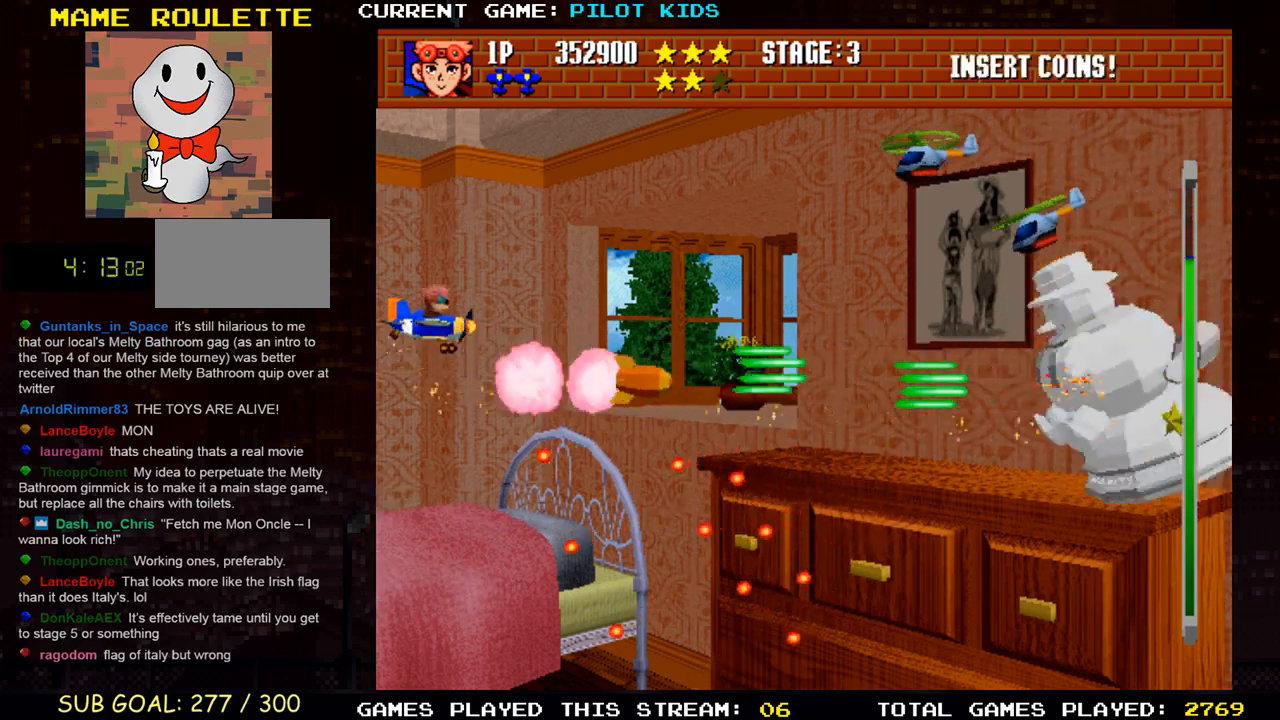
{"dt_ms": 500, "buttons": ["SQUARE", "TRIANGLE"], "left_stick": "center", "events": [[17, "left_stick", "right"], [50, "SQUARE", "down"], [50, "TRIANGLE", "down"], [117, "left_stick", "down-right"], [150, "SQUARE", "up"], [150, "TRIANGLE", "up"], [217, "TRIANGLE", "down"], [233, "SQUARE", "down"], [300, "left_stick", "center"], [317, "SQUARE", "up"], [317, "TRIANGLE", "up"], [400, "SQUARE", "down"], [400, "TRIANGLE", "down"]]}
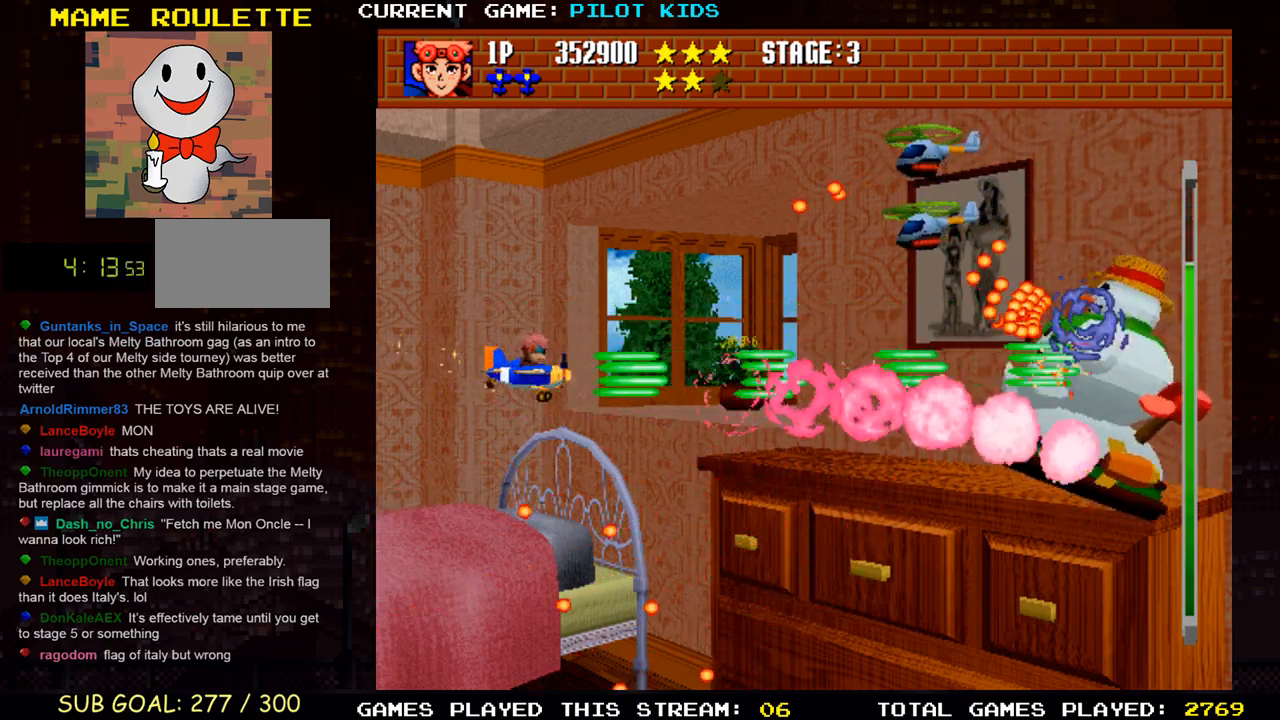
{"dt_ms": 500, "buttons": ["SQUARE", "TRIANGLE"], "left_stick": "down", "events": [[17, "SQUARE", "up"], [17, "TRIANGLE", "up"], [83, "SQUARE", "down"], [83, "TRIANGLE", "down"], [200, "SQUARE", "up"], [200, "TRIANGLE", "up"], [283, "SQUARE", "down"], [283, "TRIANGLE", "down"], [383, "SQUARE", "up"], [383, "TRIANGLE", "up"], [467, "SQUARE", "down"], [467, "TRIANGLE", "down"], [483, "left_stick", "down"]]}
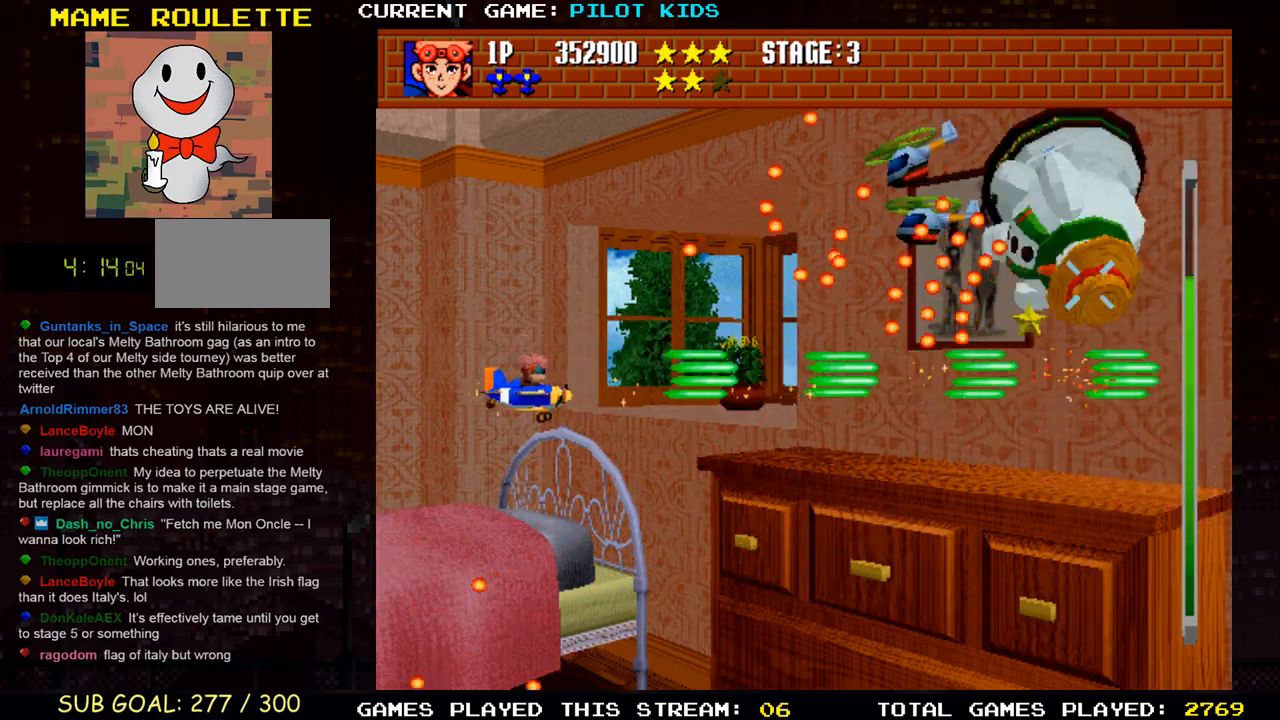
{"dt_ms": 500, "buttons": ["SQUARE", "TRIANGLE"], "left_stick": "down", "events": [[67, "SQUARE", "up"], [67, "TRIANGLE", "up"], [83, "left_stick", "center"], [150, "SQUARE", "down"], [150, "TRIANGLE", "down"], [150, "left_stick", "left"], [200, "left_stick", "up-left"], [217, "SQUARE", "up"], [217, "TRIANGLE", "up"], [317, "TRIANGLE", "down"], [333, "SQUARE", "down"], [400, "SQUARE", "up"], [400, "TRIANGLE", "up"], [417, "left_stick", "down"], [500, "SQUARE", "down"], [500, "TRIANGLE", "down"]]}
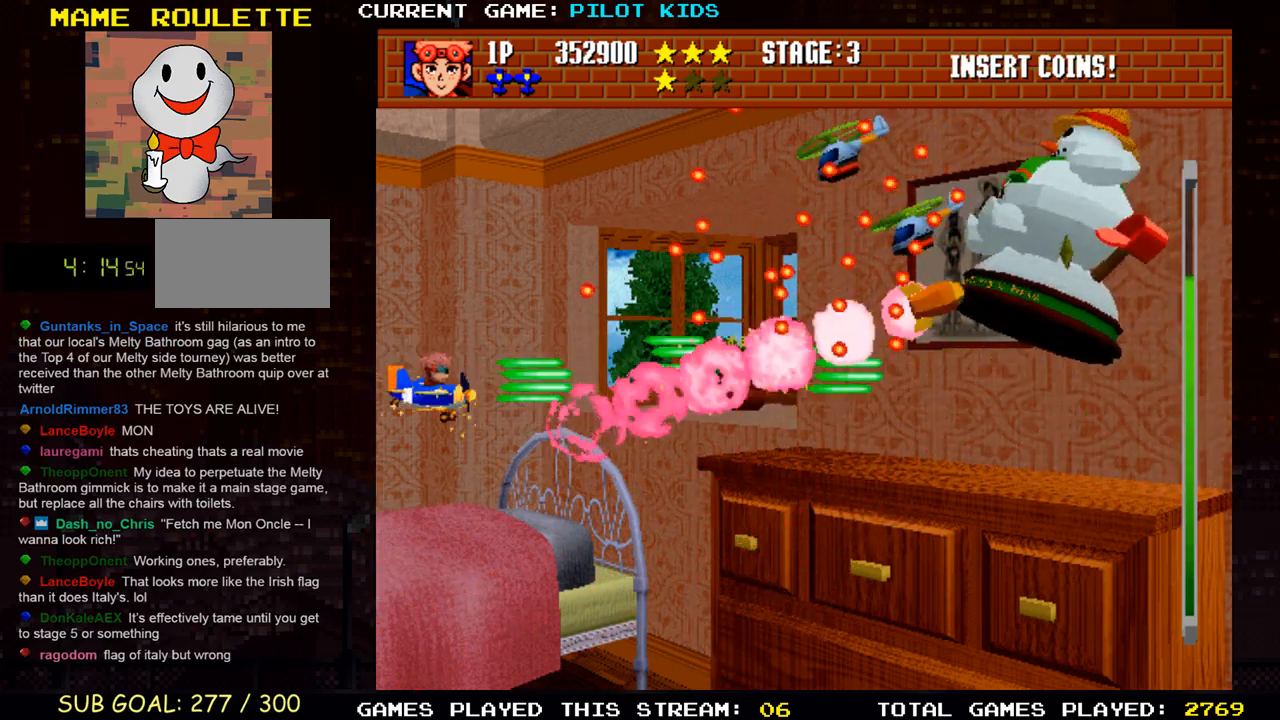
{"dt_ms": 500, "buttons": [], "left_stick": "down-right", "events": [[83, "SQUARE", "up"], [83, "TRIANGLE", "up"], [200, "SQUARE", "down"], [200, "TRIANGLE", "down"], [217, "left_stick", "down-right"], [267, "SQUARE", "up"], [267, "TRIANGLE", "up"], [367, "SQUARE", "down"], [367, "TRIANGLE", "down"], [450, "SQUARE", "up"], [467, "TRIANGLE", "up"]]}
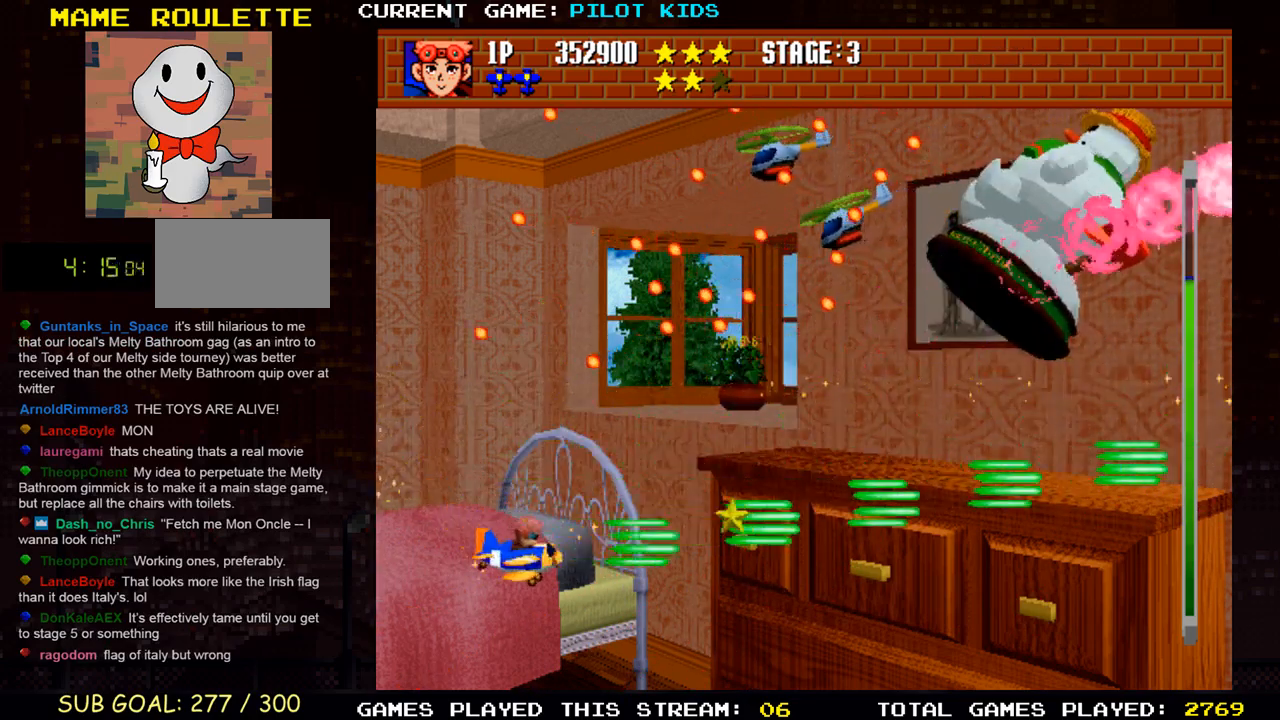
{"dt_ms": 500, "buttons": ["TRIANGLE"], "left_stick": "center", "events": [[17, "SQUARE", "down"], [33, "TRIANGLE", "down"], [117, "TRIANGLE", "up"], [133, "SQUARE", "up"], [217, "SQUARE", "down"], [350, "SQUARE", "up"], [383, "left_stick", "center"], [450, "TRIANGLE", "down"]]}
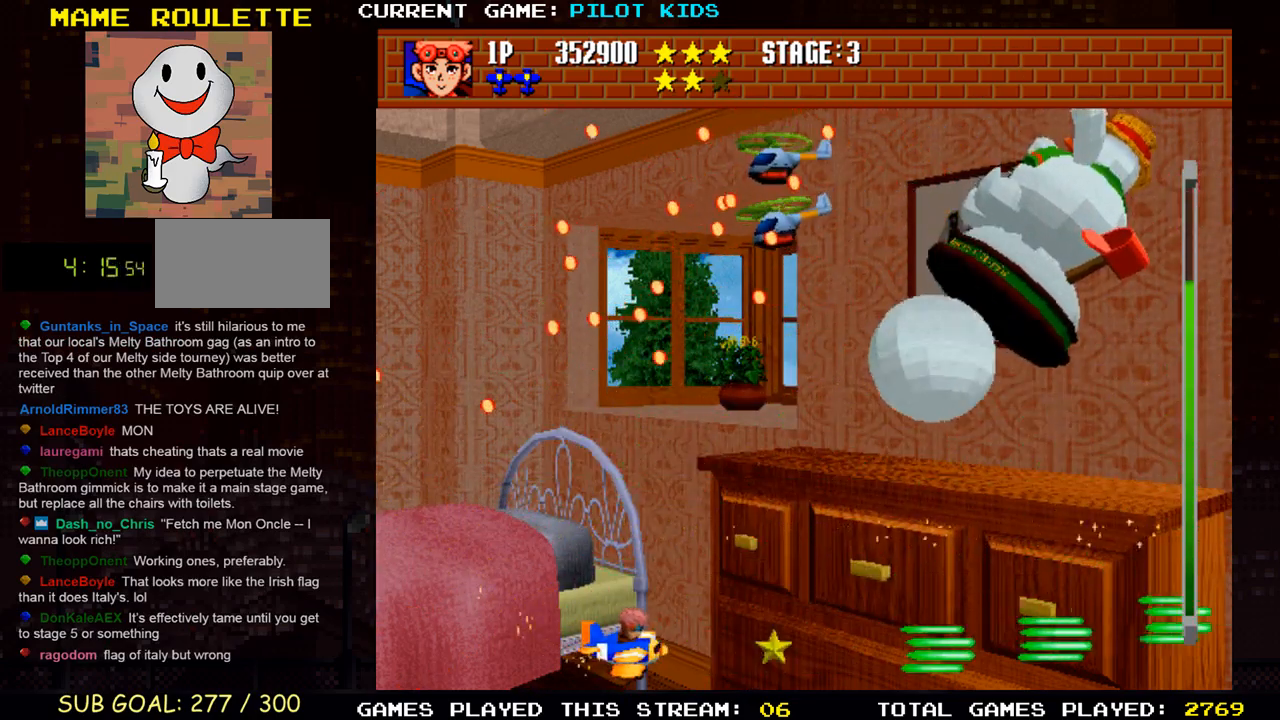
{"dt_ms": 500, "buttons": [], "left_stick": "up-left", "events": [[83, "TRIANGLE", "up"], [183, "TRIANGLE", "down"], [267, "TRIANGLE", "up"], [450, "left_stick", "up-left"]]}
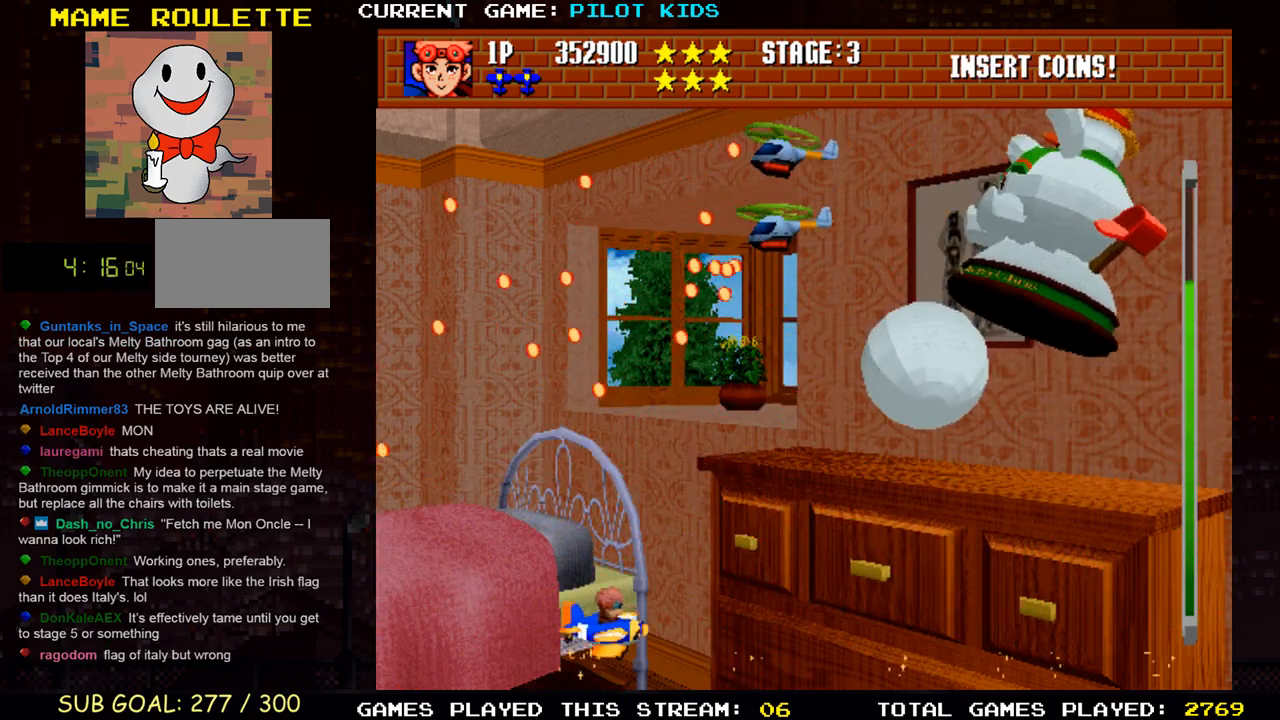
{"dt_ms": 500, "buttons": [], "left_stick": "up", "events": [[217, "left_stick", "center"], [483, "left_stick", "up"]]}
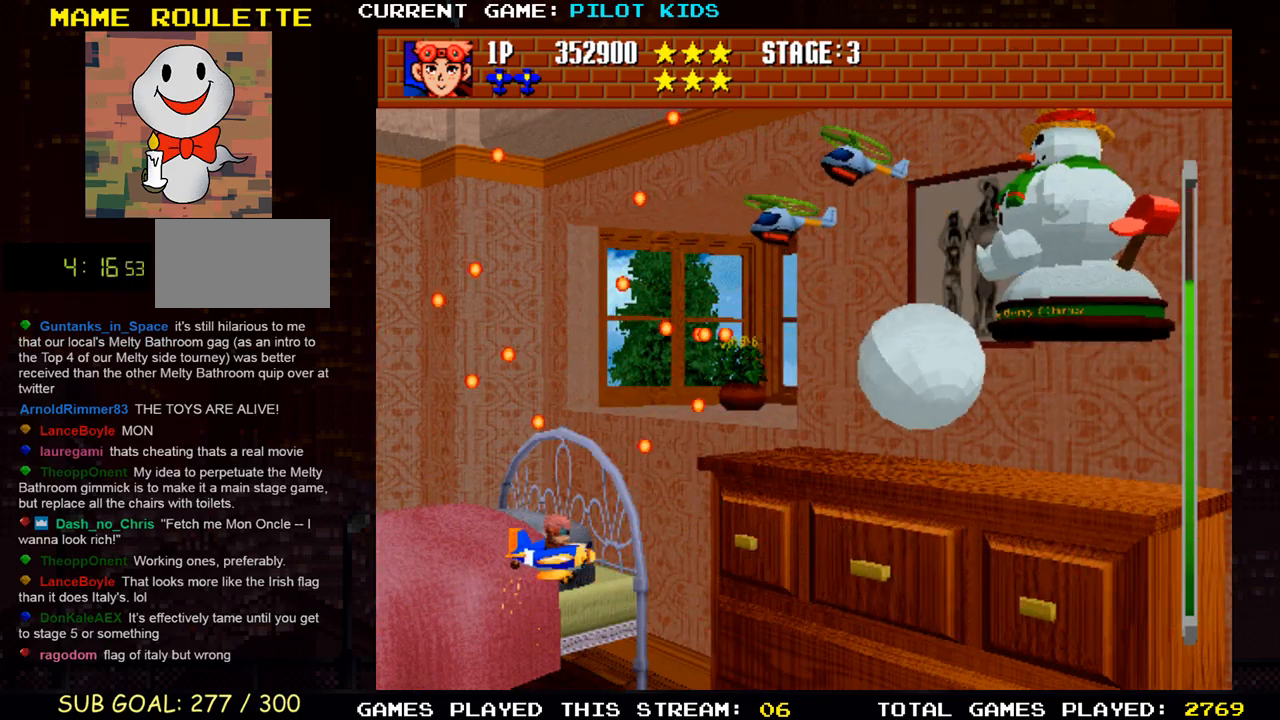
{"dt_ms": 500, "buttons": [], "left_stick": "up", "events": [[133, "left_stick", "center"], [367, "left_stick", "up"]]}
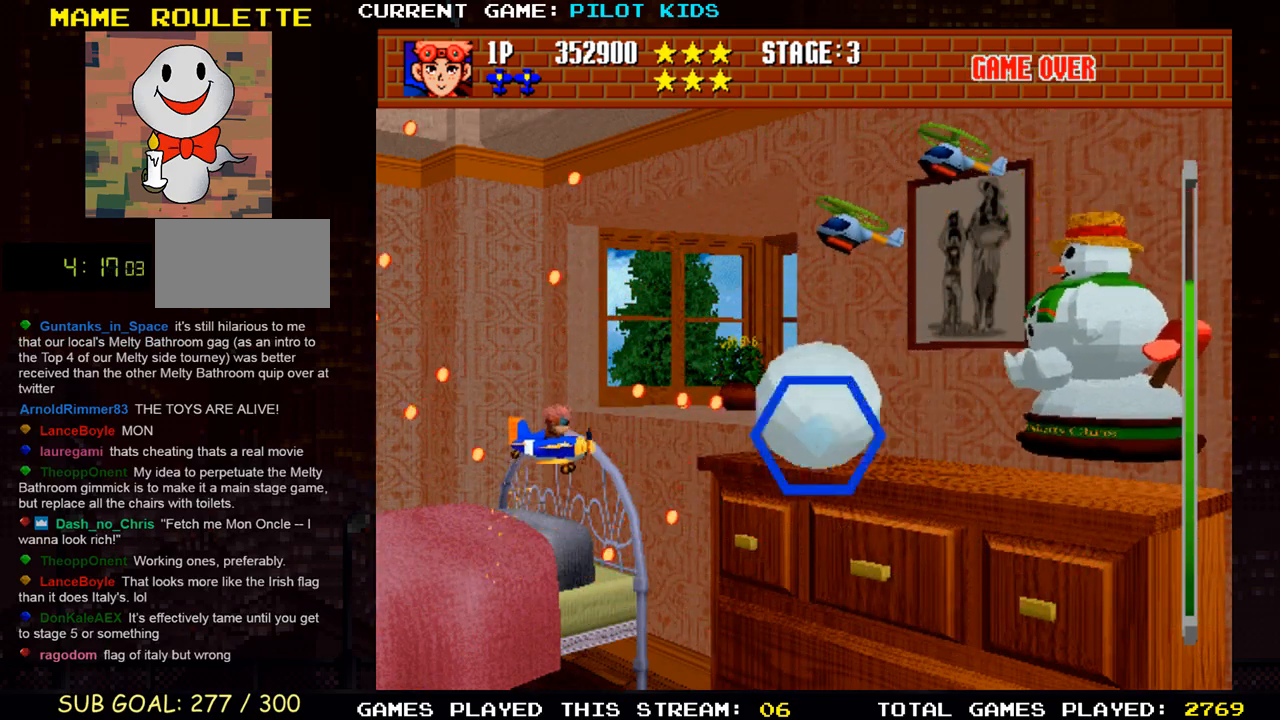
{"dt_ms": 500, "buttons": [], "left_stick": "center", "events": [[67, "SQUARE", "down"], [67, "TRIANGLE", "down"], [117, "left_stick", "up-left"], [167, "TRIANGLE", "up"], [183, "SQUARE", "up"], [250, "SQUARE", "down"], [250, "TRIANGLE", "down"], [317, "TRIANGLE", "up"], [317, "left_stick", "right"], [350, "SQUARE", "up"], [417, "SQUARE", "down"], [417, "TRIANGLE", "down"], [500, "SQUARE", "up"], [500, "TRIANGLE", "up"], [500, "left_stick", "center"]]}
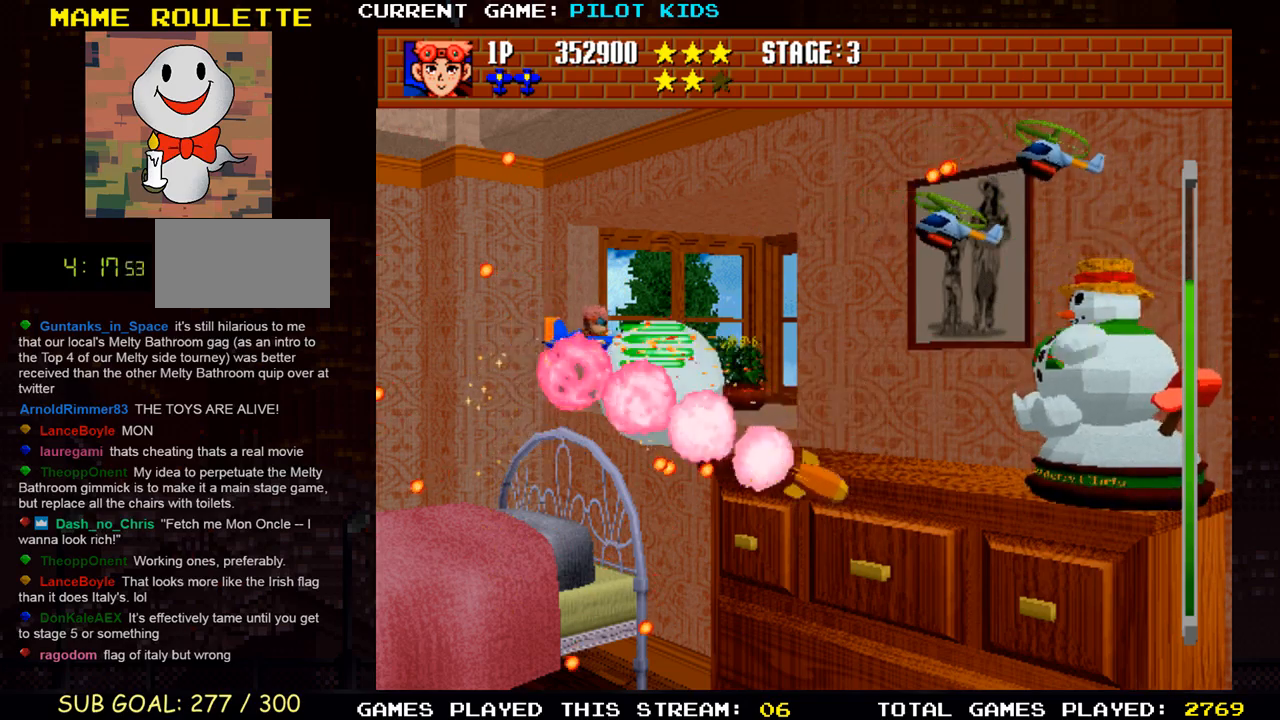
{"dt_ms": 500, "buttons": [], "left_stick": "up-right", "events": [[17, "left_stick", "up"], [83, "SQUARE", "down"], [83, "TRIANGLE", "down"], [150, "SQUARE", "up"], [167, "TRIANGLE", "up"], [250, "SQUARE", "down"], [250, "TRIANGLE", "down"], [317, "SQUARE", "up"], [317, "TRIANGLE", "up"], [417, "SQUARE", "down"], [417, "TRIANGLE", "down"], [433, "left_stick", "up-right"], [500, "SQUARE", "up"], [500, "TRIANGLE", "up"]]}
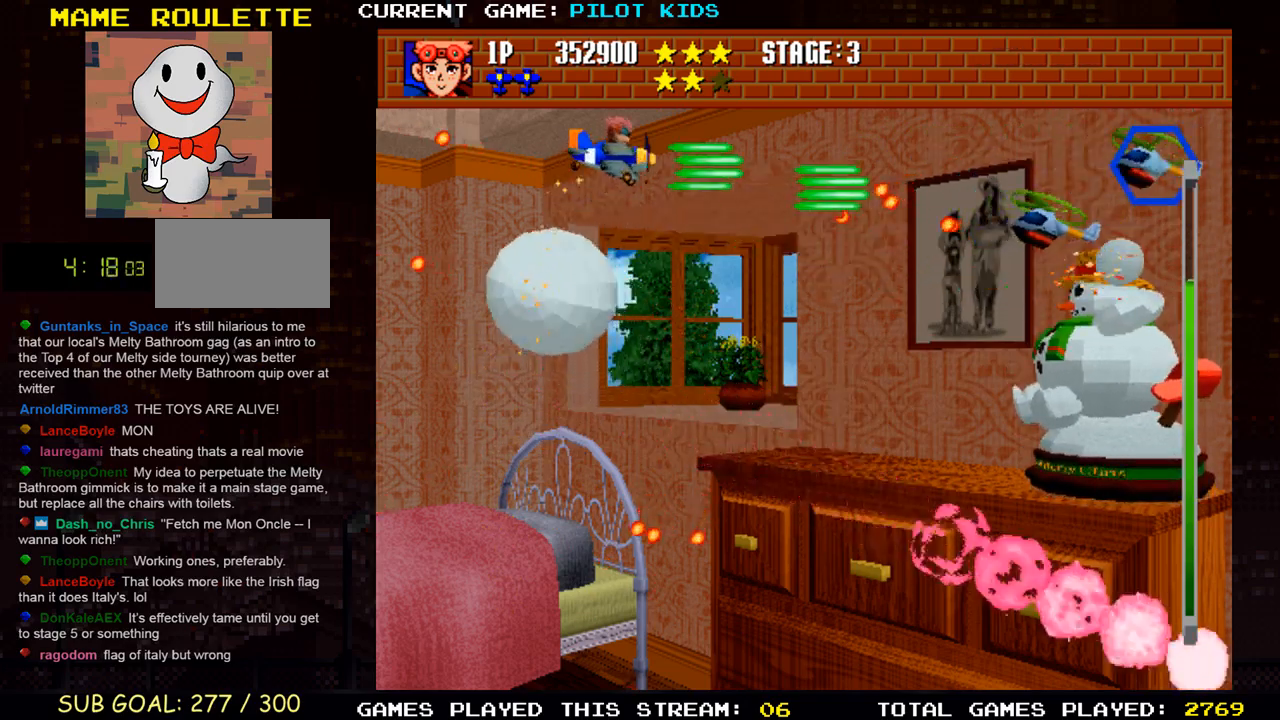
{"dt_ms": 500, "buttons": ["SQUARE", "TRIANGLE"], "left_stick": "down", "events": [[100, "SQUARE", "down"], [100, "TRIANGLE", "down"], [150, "left_stick", "down-right"], [167, "SQUARE", "up"], [167, "TRIANGLE", "up"], [250, "TRIANGLE", "down"], [267, "SQUARE", "down"], [267, "left_stick", "down"], [333, "SQUARE", "up"], [333, "TRIANGLE", "up"], [433, "SQUARE", "down"], [433, "TRIANGLE", "down"]]}